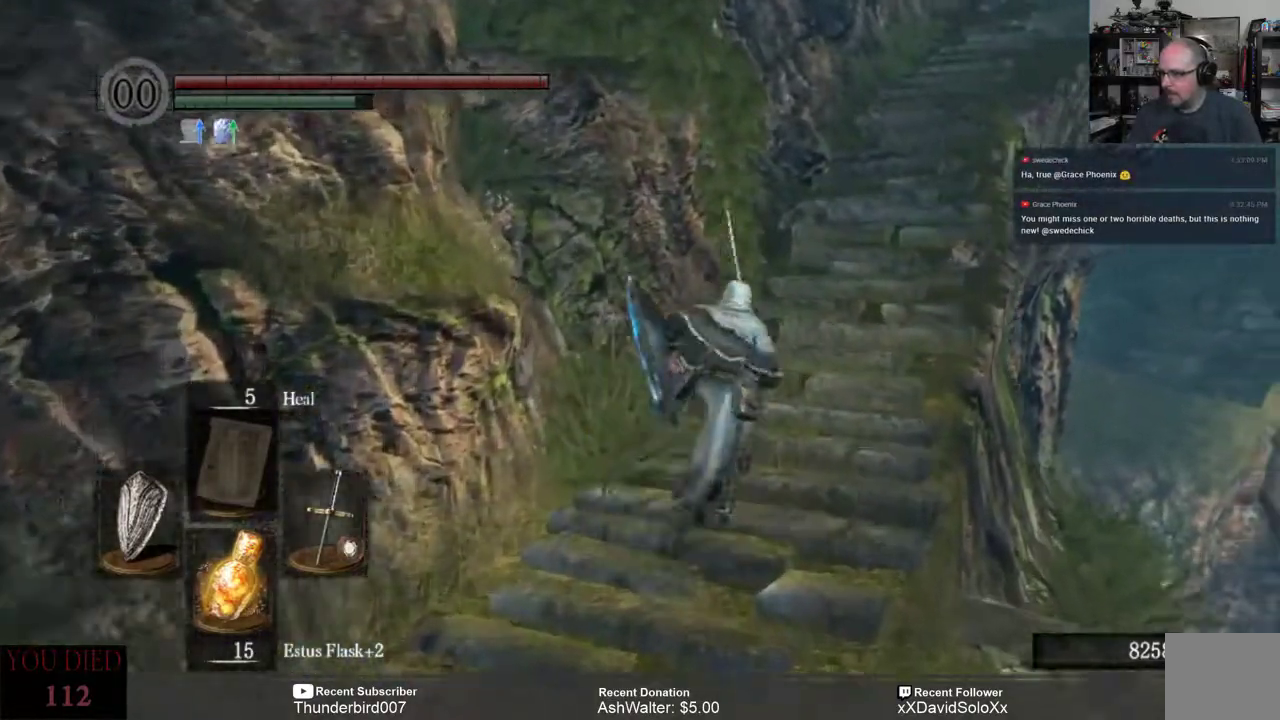
Gameplay with a controller (Xbox layout); each line is a JSON object with the inputs held at the frame after it. "events" lists button and stick changes between this image and that frame as [ms after this image, input, new state], when the widget could be followed in between. Not read: START.
{"buttons": [], "left_stick": "up", "right_stick": "center", "events": [[167, "B", "up"]]}
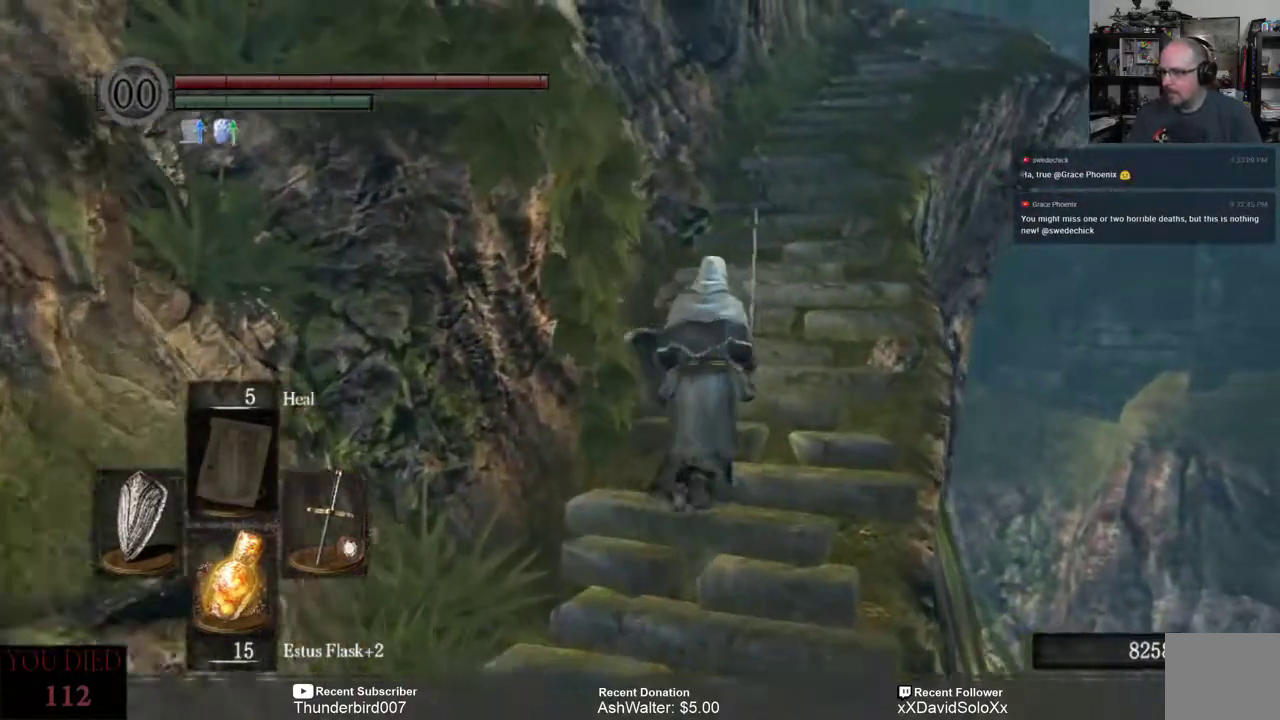
{"buttons": [], "left_stick": "up", "right_stick": "center", "events": []}
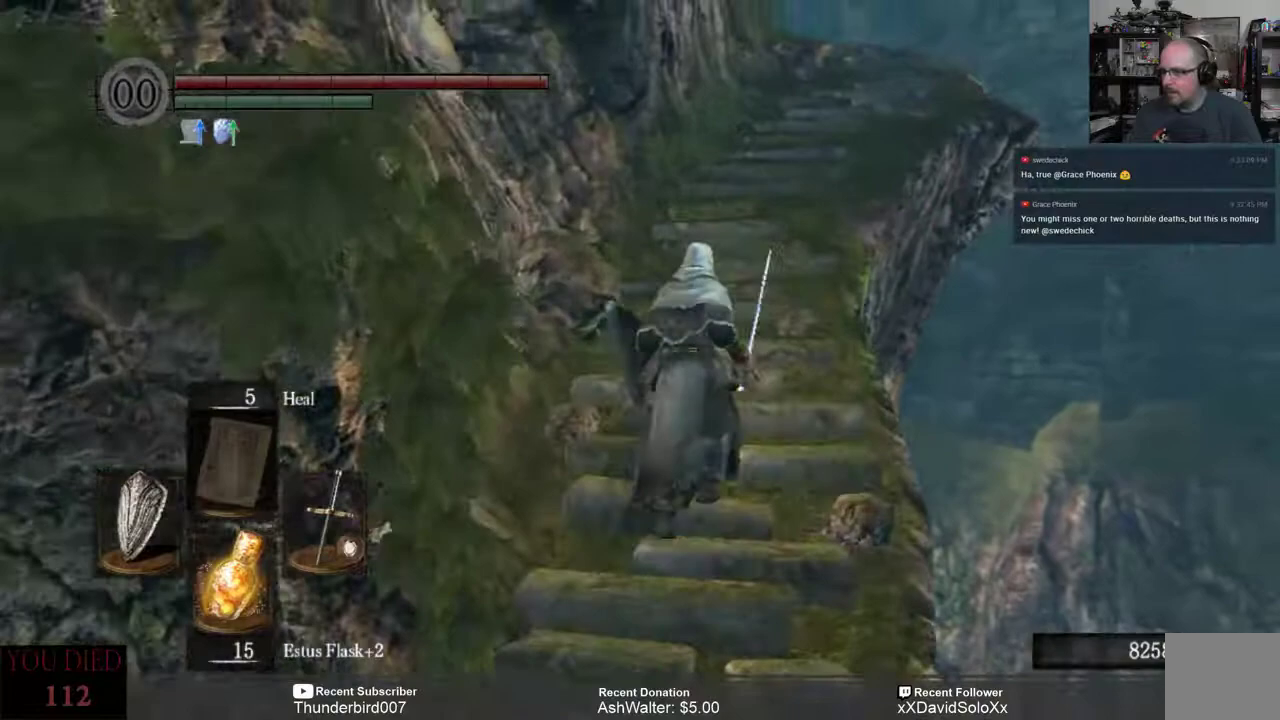
{"buttons": [], "left_stick": "up", "right_stick": "center", "events": []}
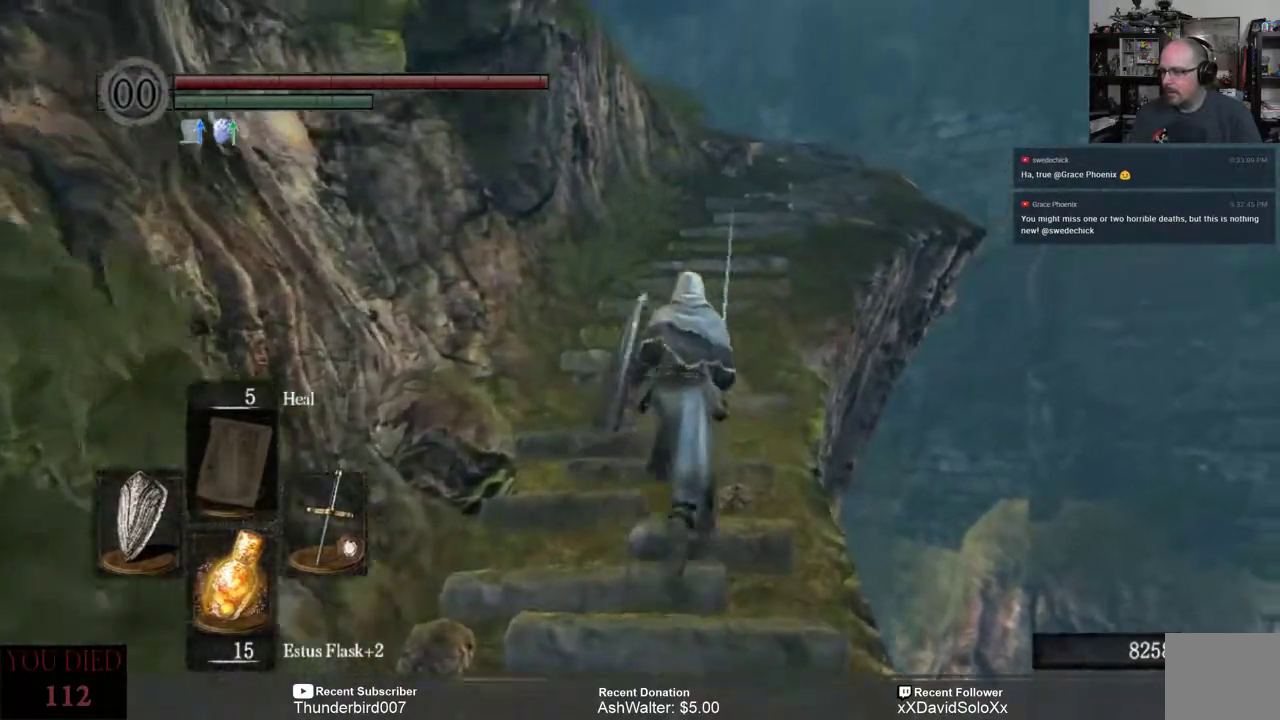
{"buttons": [], "left_stick": "up", "right_stick": "center", "events": []}
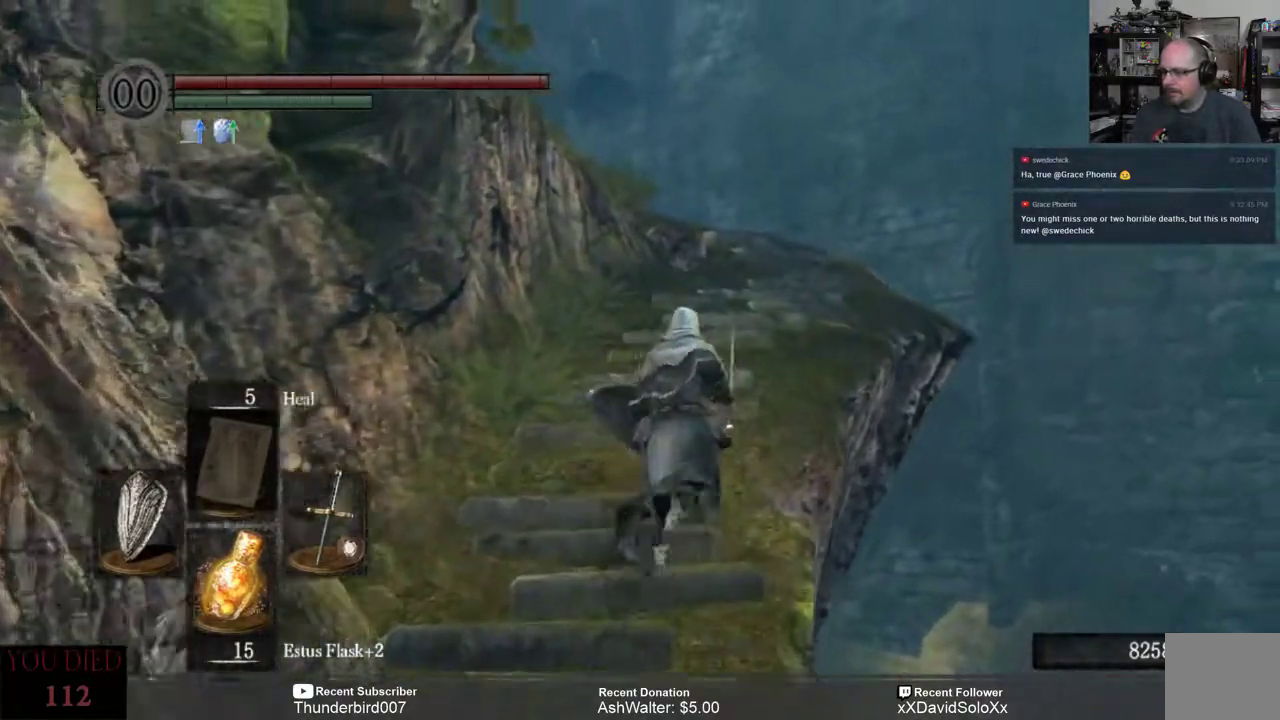
{"buttons": [], "left_stick": "up-right", "right_stick": "center", "events": [[200, "right_stick", "left"], [367, "left_stick", "up-right"], [467, "right_stick", "center"]]}
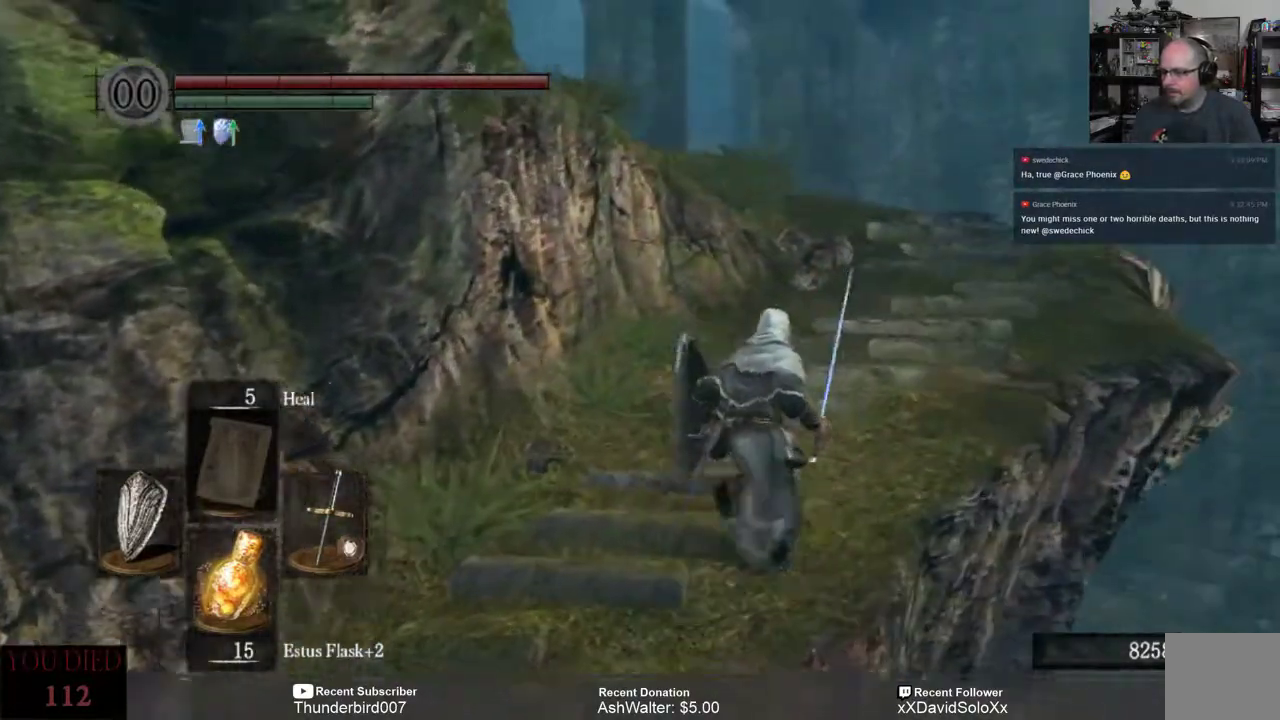
{"buttons": [], "left_stick": "up-right", "right_stick": "center", "events": [[167, "right_stick", "down-left"], [400, "right_stick", "center"]]}
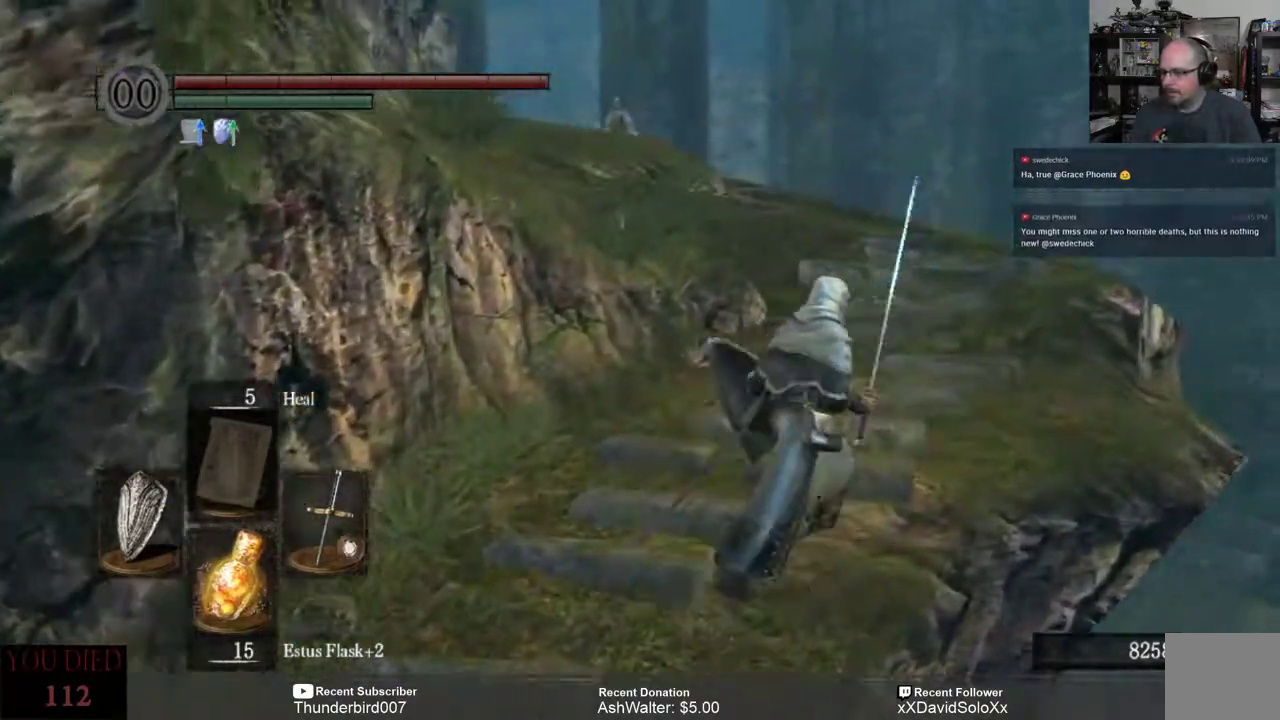
{"buttons": [], "left_stick": "up", "right_stick": "center", "events": [[33, "left_stick", "up"], [67, "right_stick", "down-left"], [300, "right_stick", "center"]]}
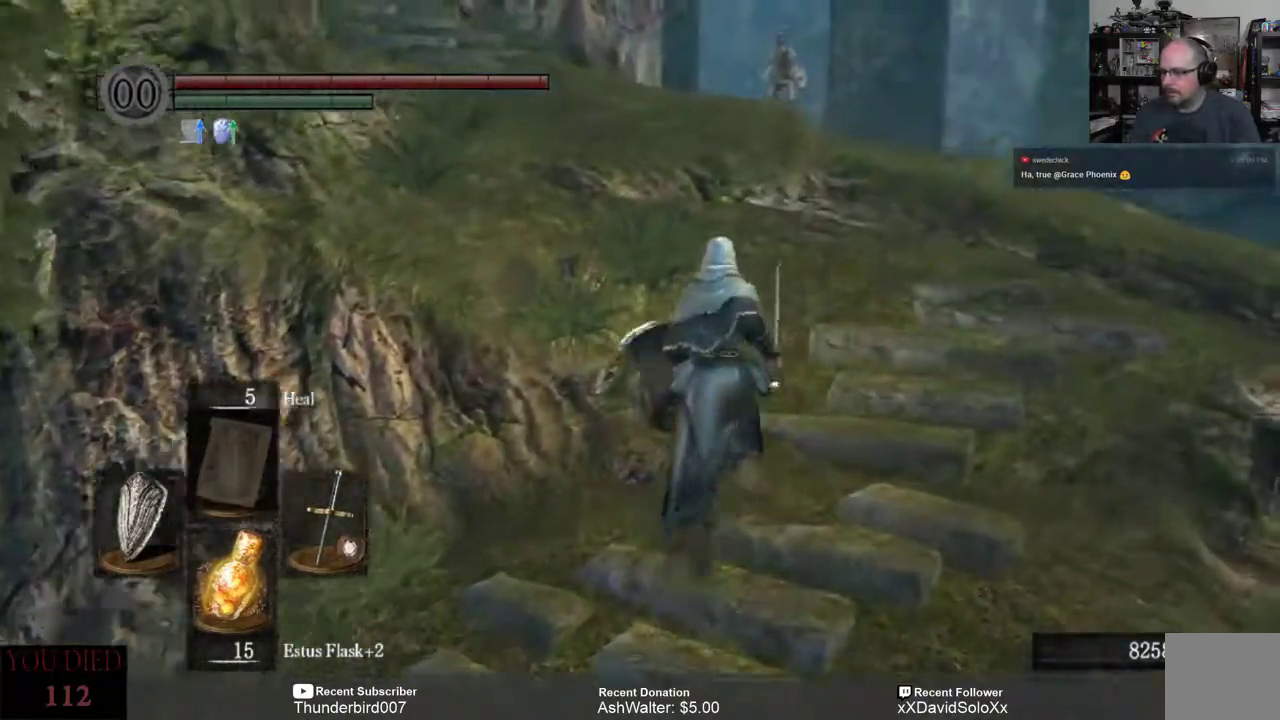
{"buttons": [], "left_stick": "up", "right_stick": "center", "events": [[33, "R3", "down"], [133, "R3", "up"], [200, "left_stick", "center"], [467, "left_stick", "up"]]}
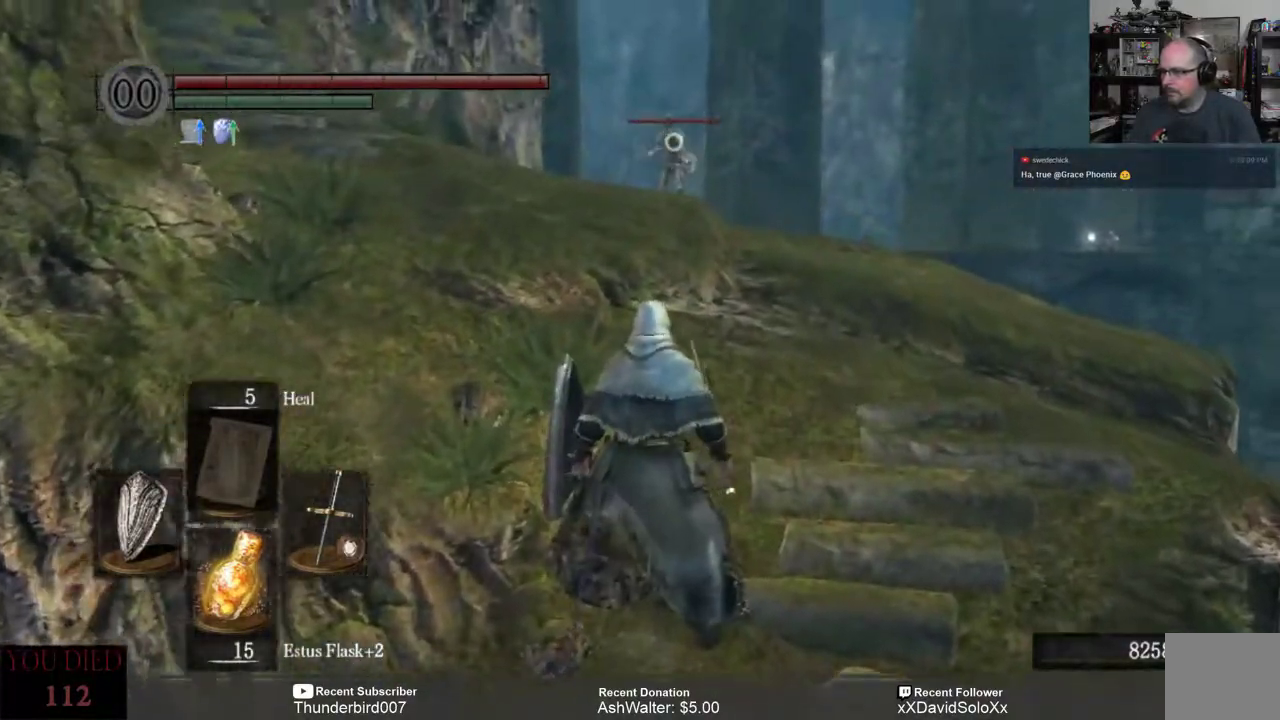
{"buttons": [], "left_stick": "up-left", "right_stick": "center", "events": [[283, "left_stick", "up-left"]]}
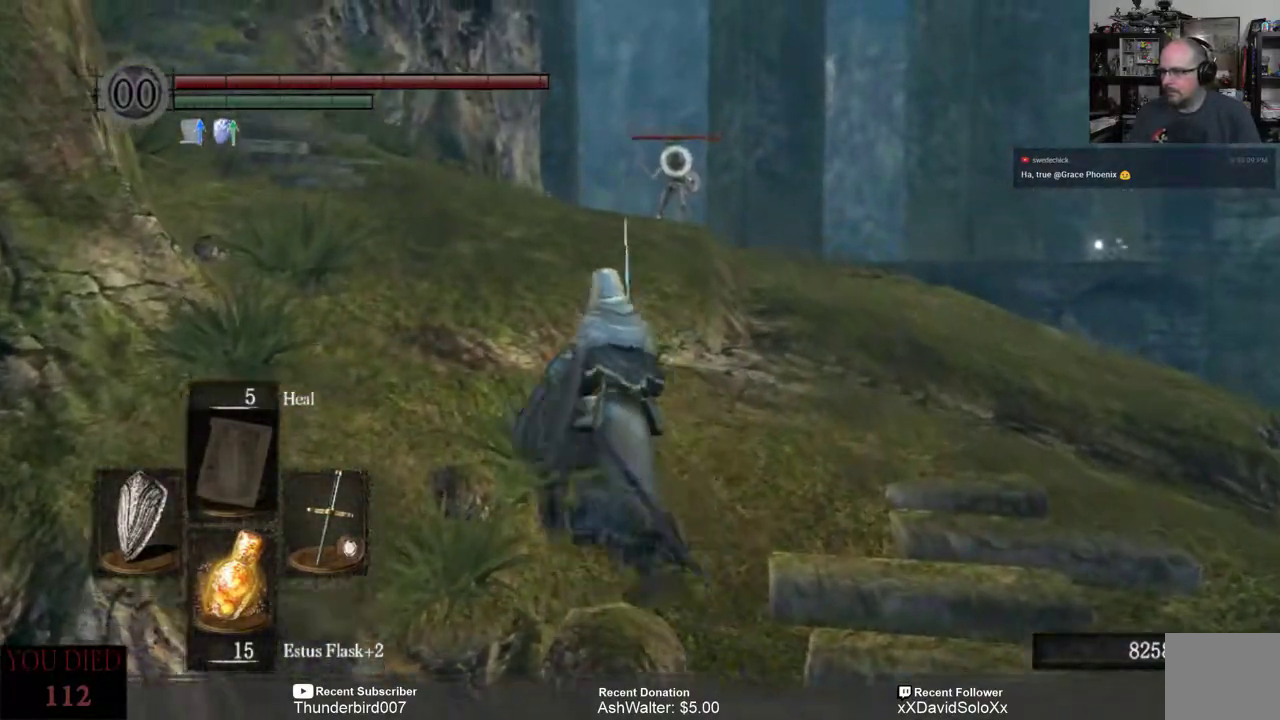
{"buttons": [], "left_stick": "center", "right_stick": "center", "events": [[150, "R2", "down"], [250, "R2", "up"], [383, "left_stick", "center"]]}
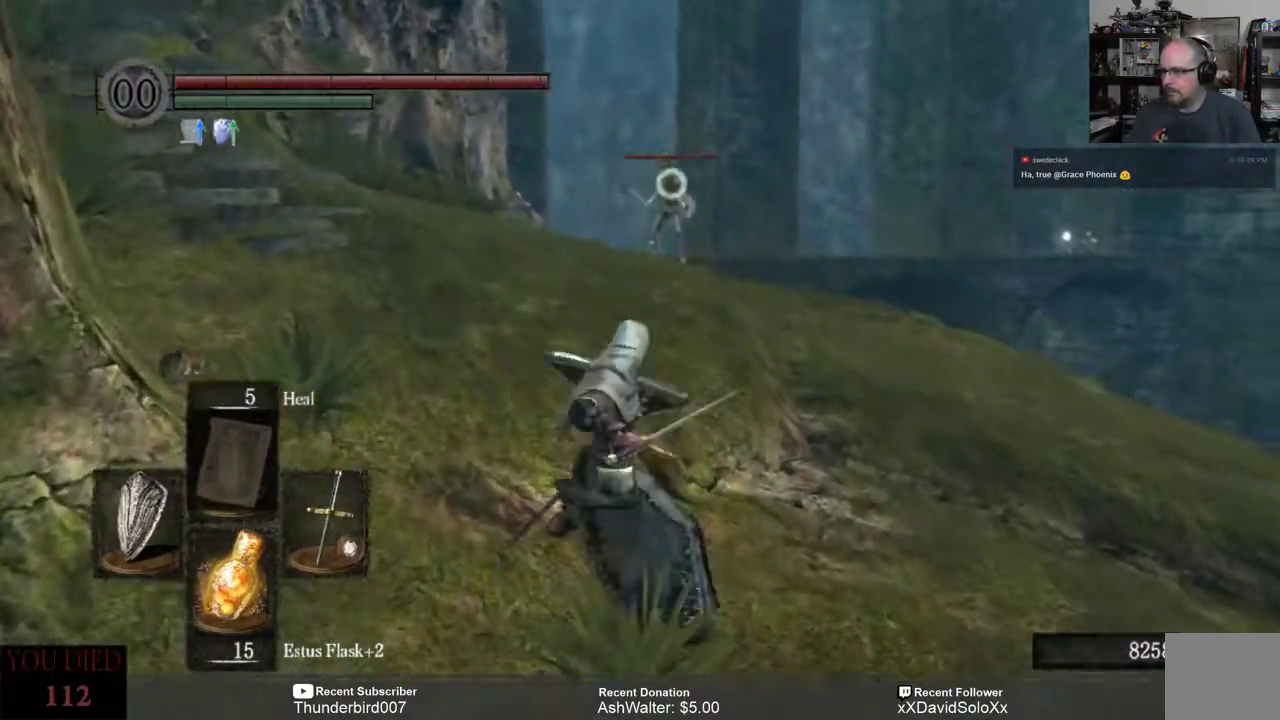
{"buttons": [], "left_stick": "center", "right_stick": "center", "events": []}
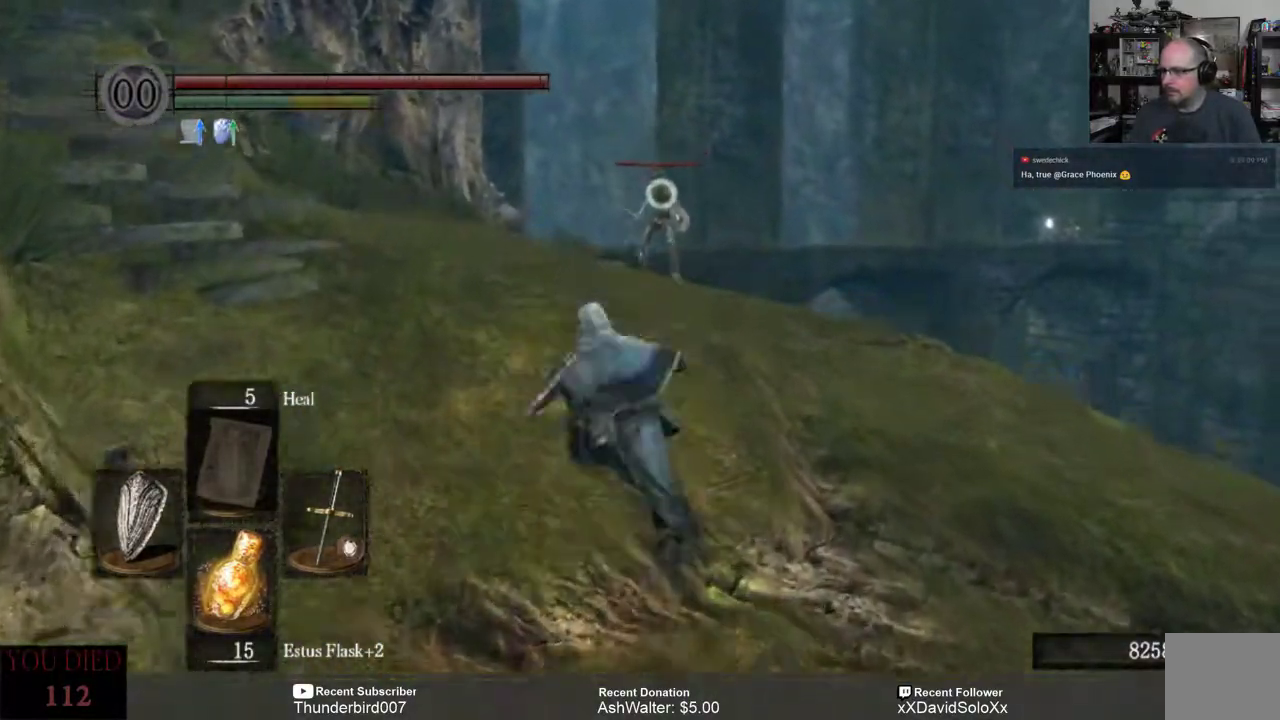
{"buttons": [], "left_stick": "center", "right_stick": "center", "events": []}
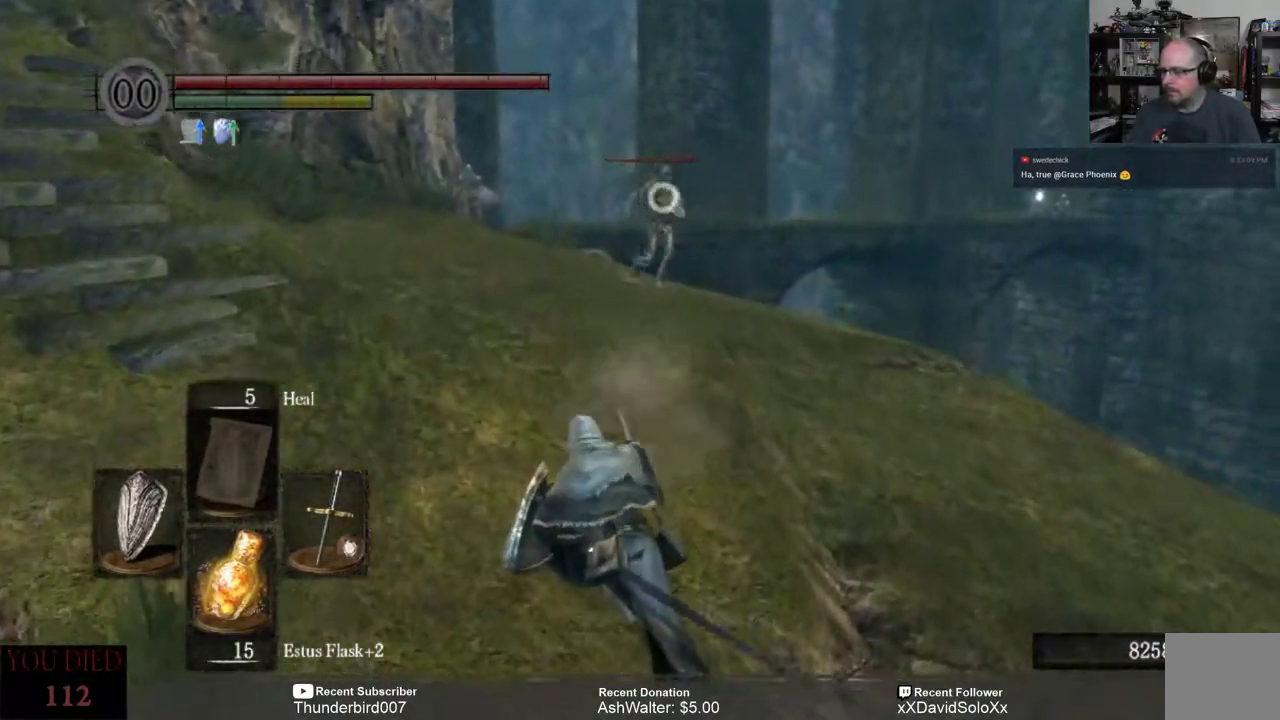
{"buttons": [], "left_stick": "center", "right_stick": "center", "events": [[83, "left_stick", "left"], [400, "left_stick", "up"], [467, "left_stick", "center"]]}
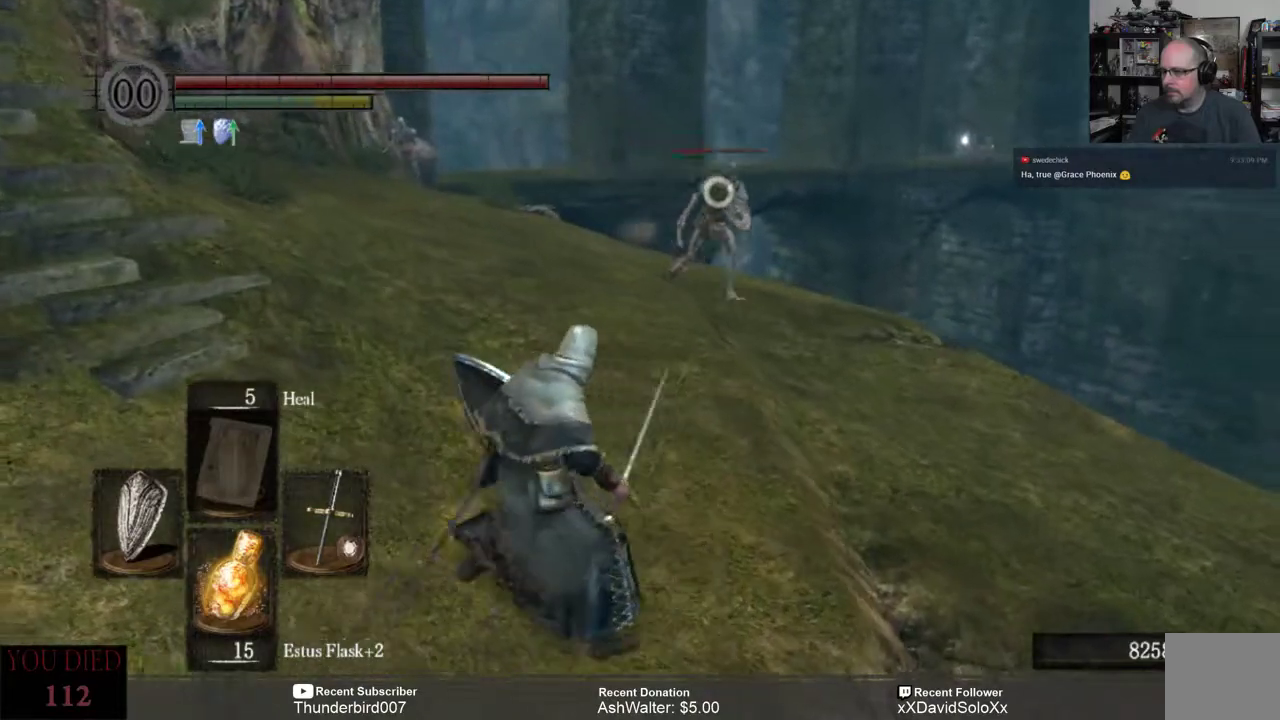
{"buttons": [], "left_stick": "center", "right_stick": "center", "events": [[17, "left_stick", "right"], [417, "left_stick", "center"]]}
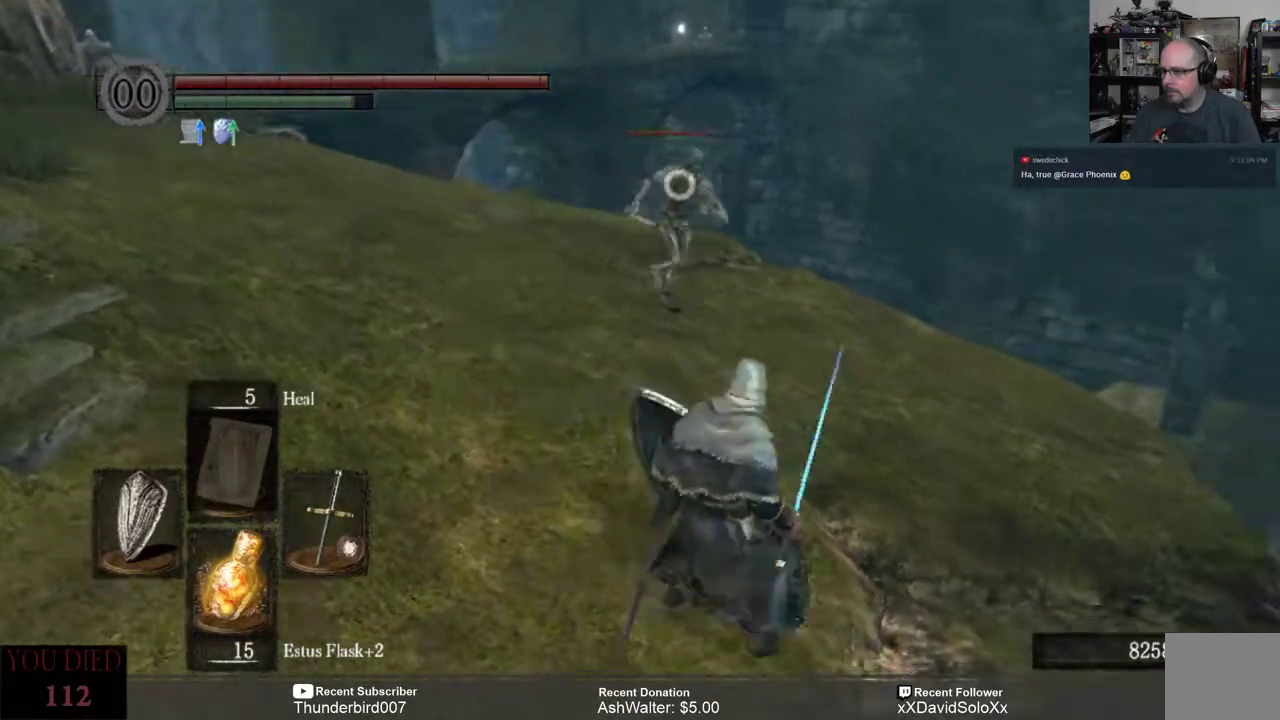
{"buttons": [], "left_stick": "left", "right_stick": "center", "events": [[33, "left_stick", "left"]]}
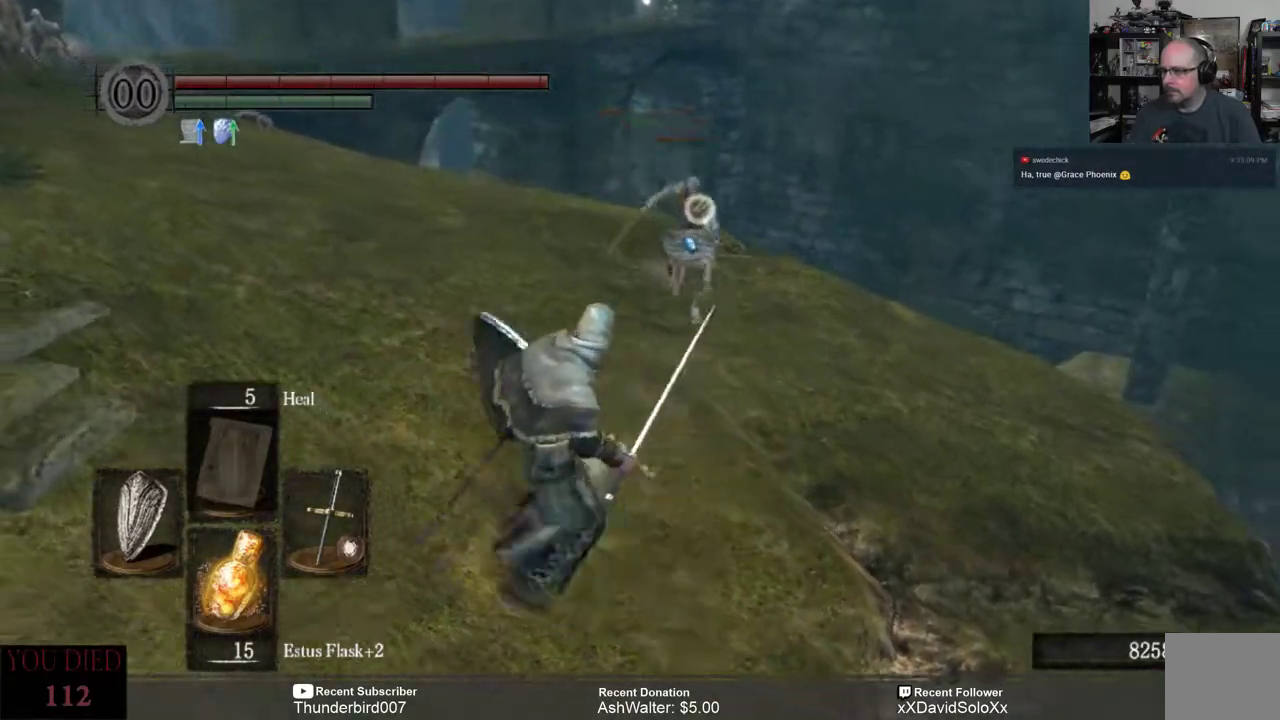
{"buttons": [], "left_stick": "left", "right_stick": "center", "events": []}
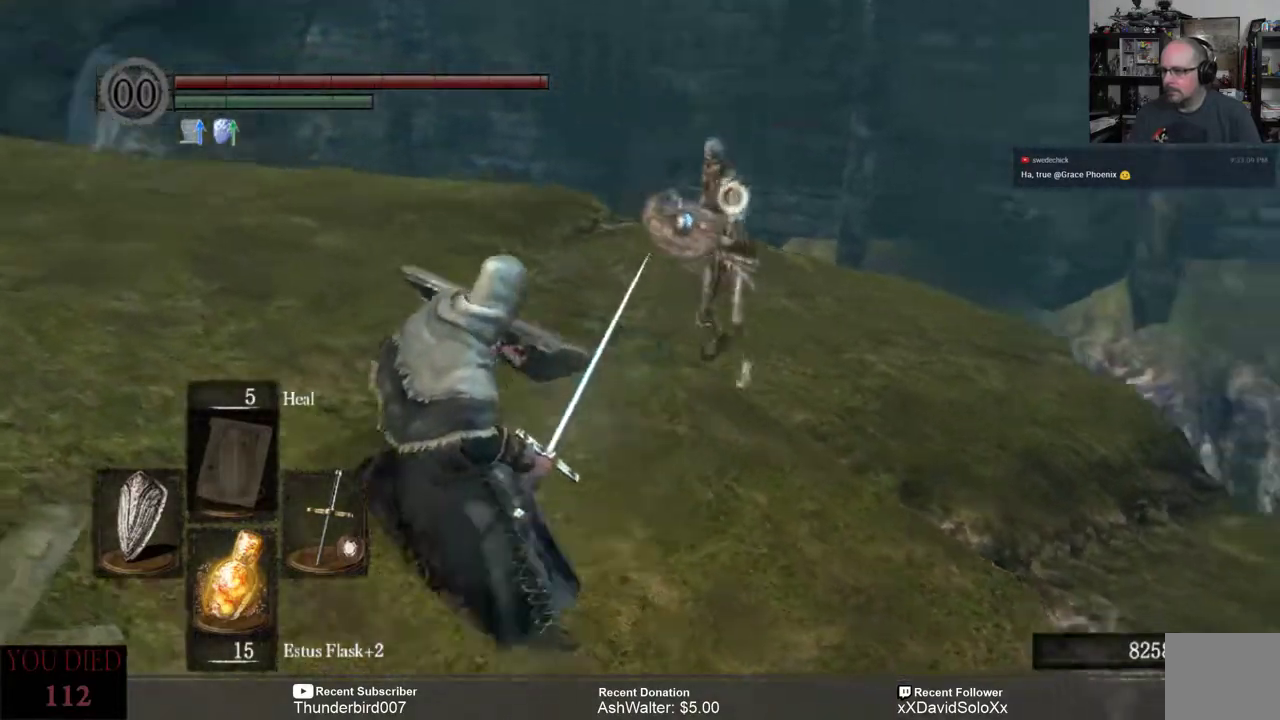
{"buttons": [], "left_stick": "left", "right_stick": "center", "events": []}
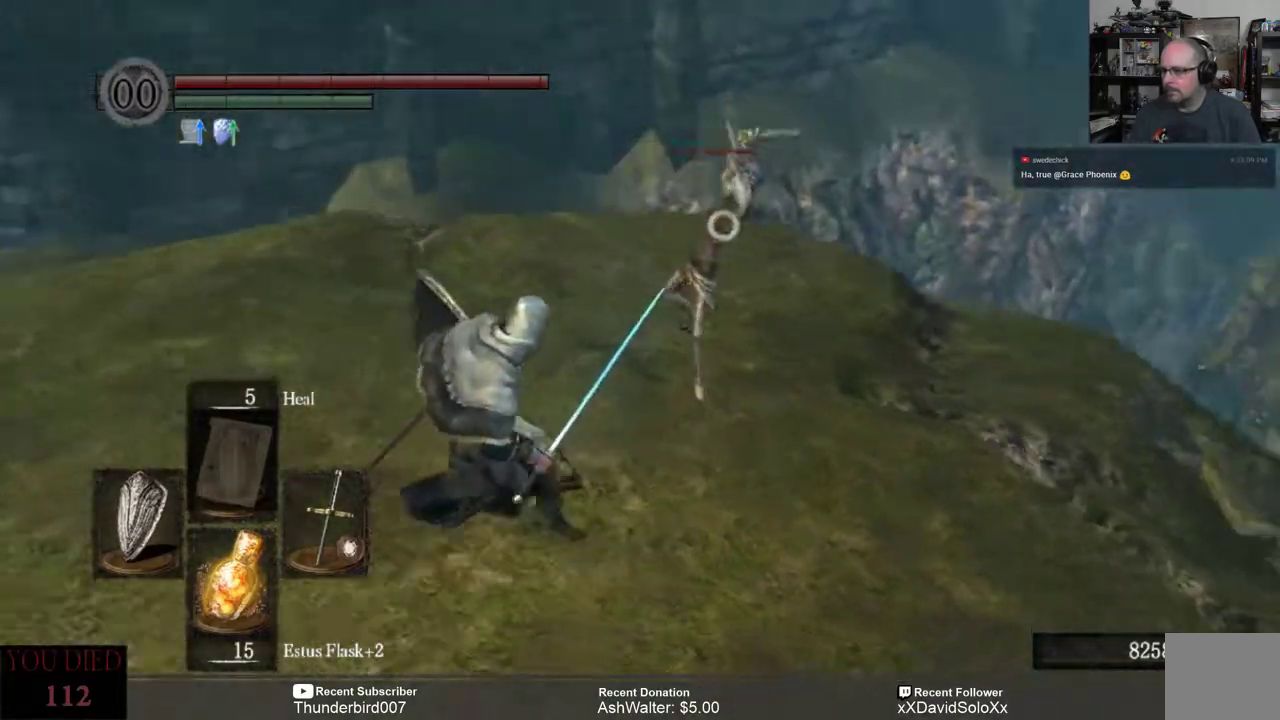
{"buttons": [], "left_stick": "left", "right_stick": "center", "events": []}
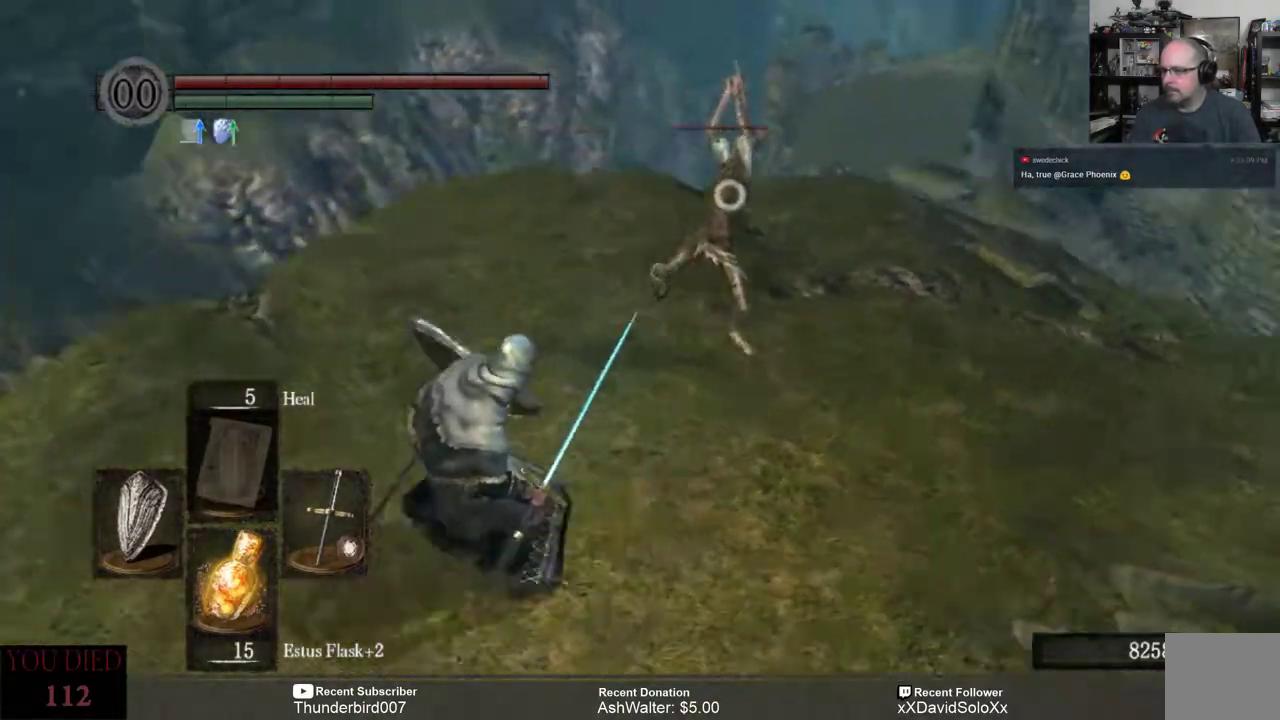
{"buttons": [], "left_stick": "up-left", "right_stick": "center", "events": [[133, "left_stick", "up-left"]]}
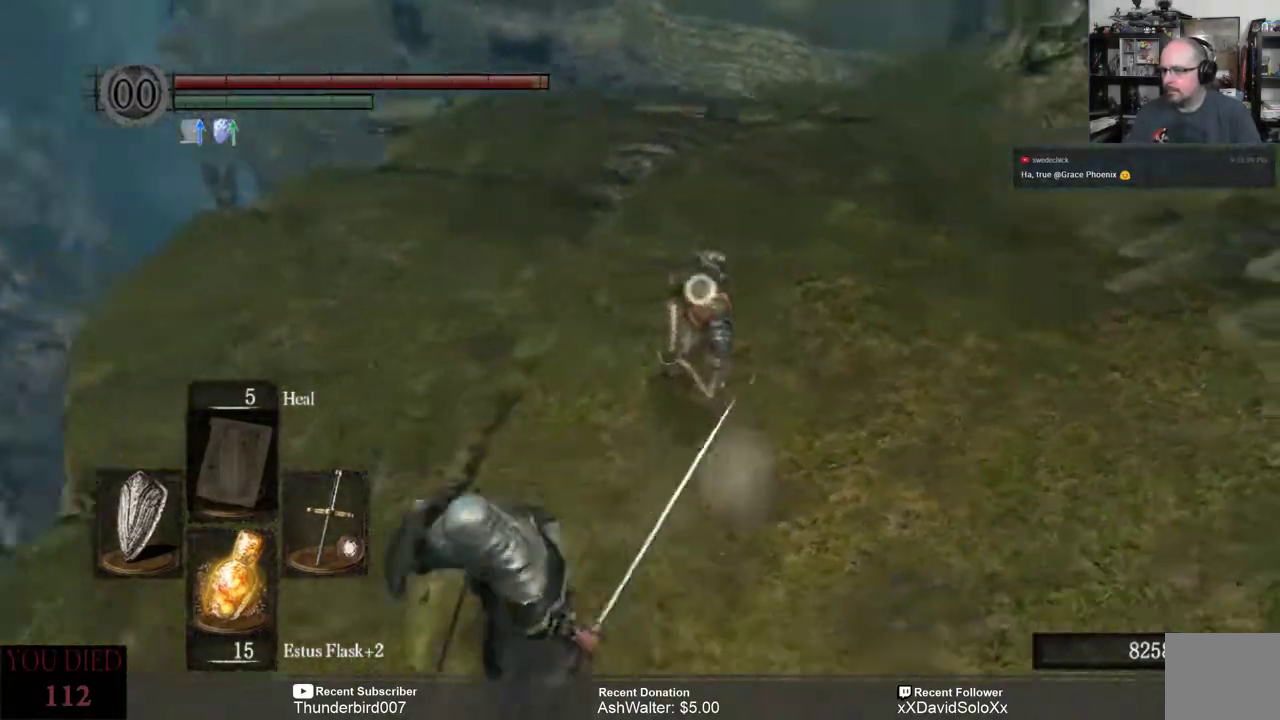
{"buttons": [], "left_stick": "up-left", "right_stick": "center", "events": []}
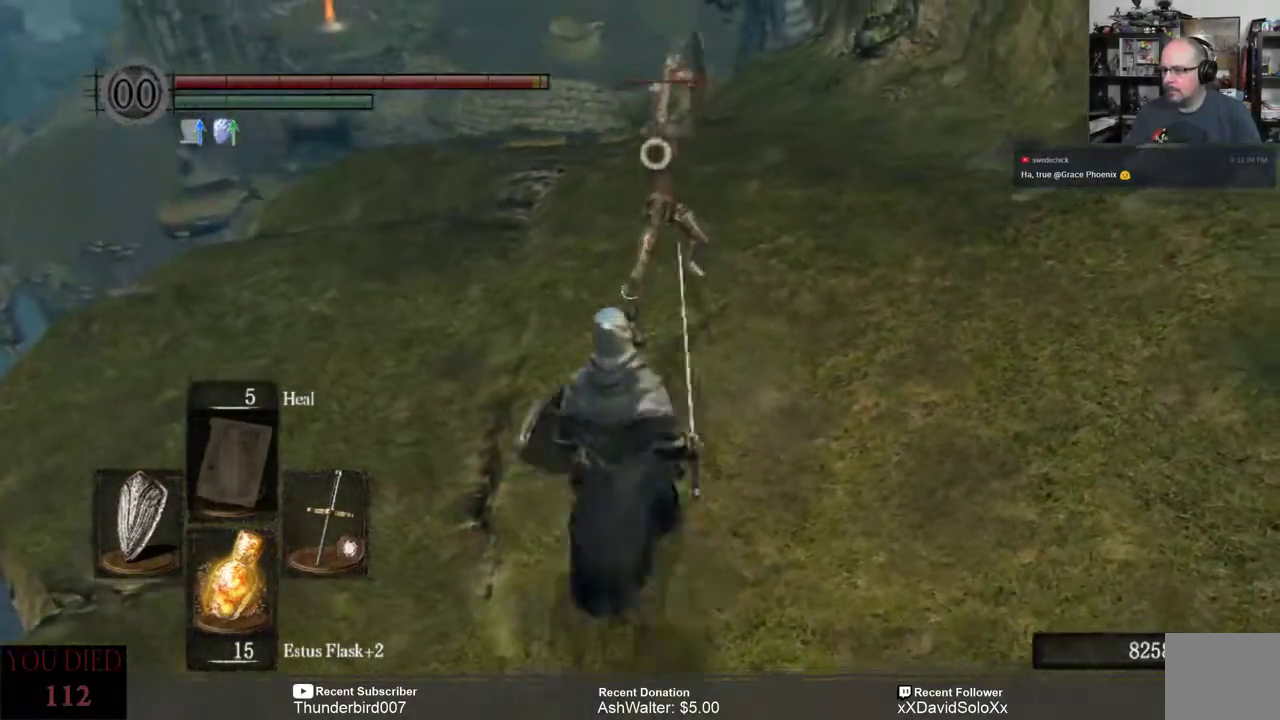
{"buttons": [], "left_stick": "up-left", "right_stick": "center", "events": []}
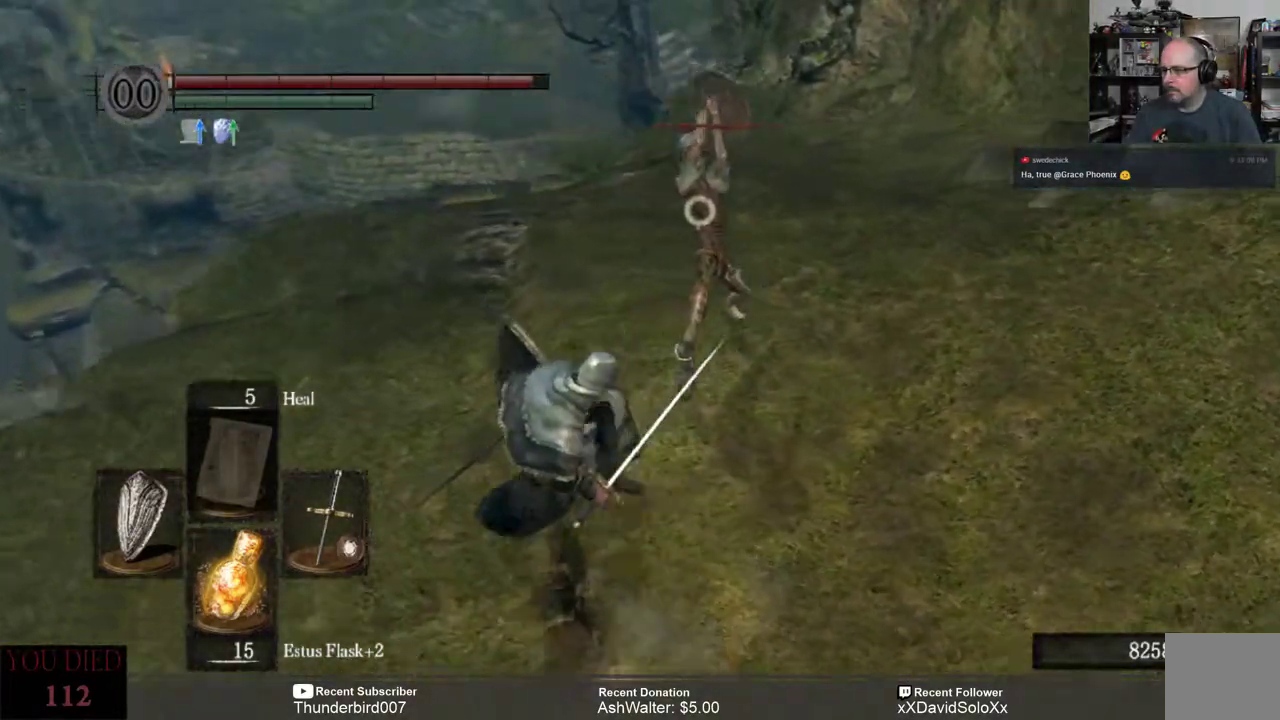
{"buttons": [], "left_stick": "up-left", "right_stick": "center", "events": []}
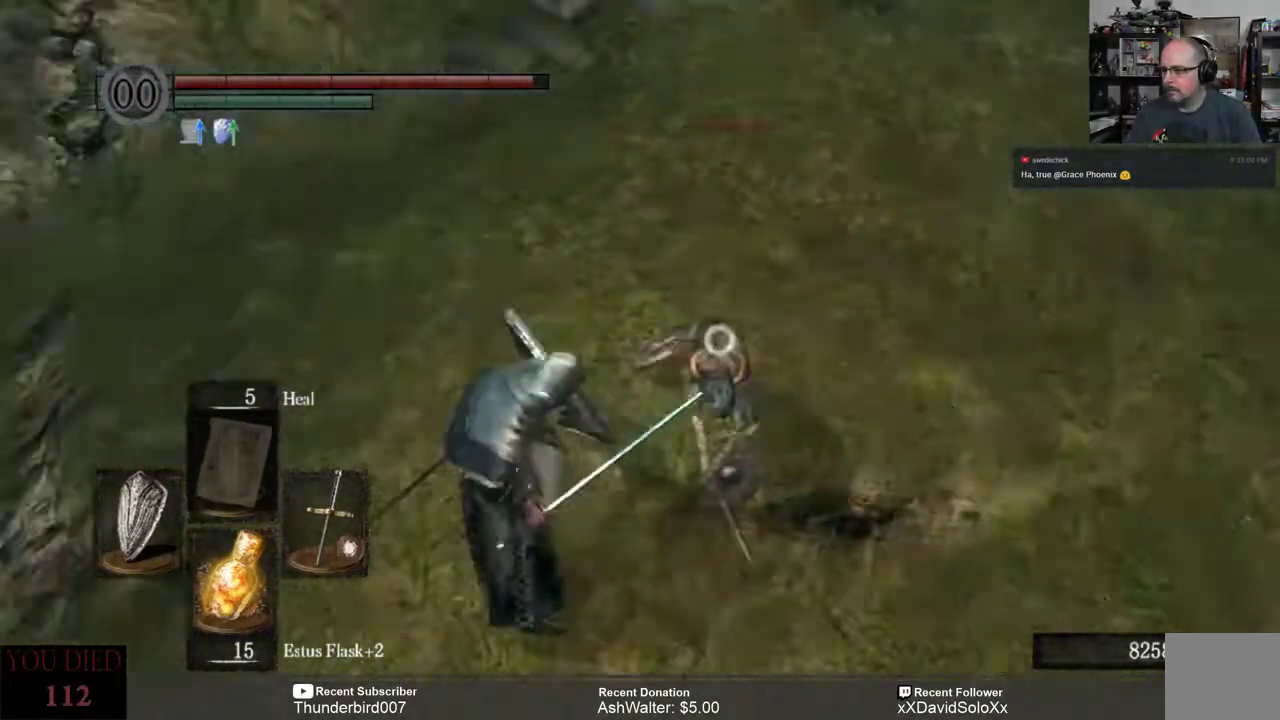
{"buttons": [], "left_stick": "up-left", "right_stick": "center", "events": []}
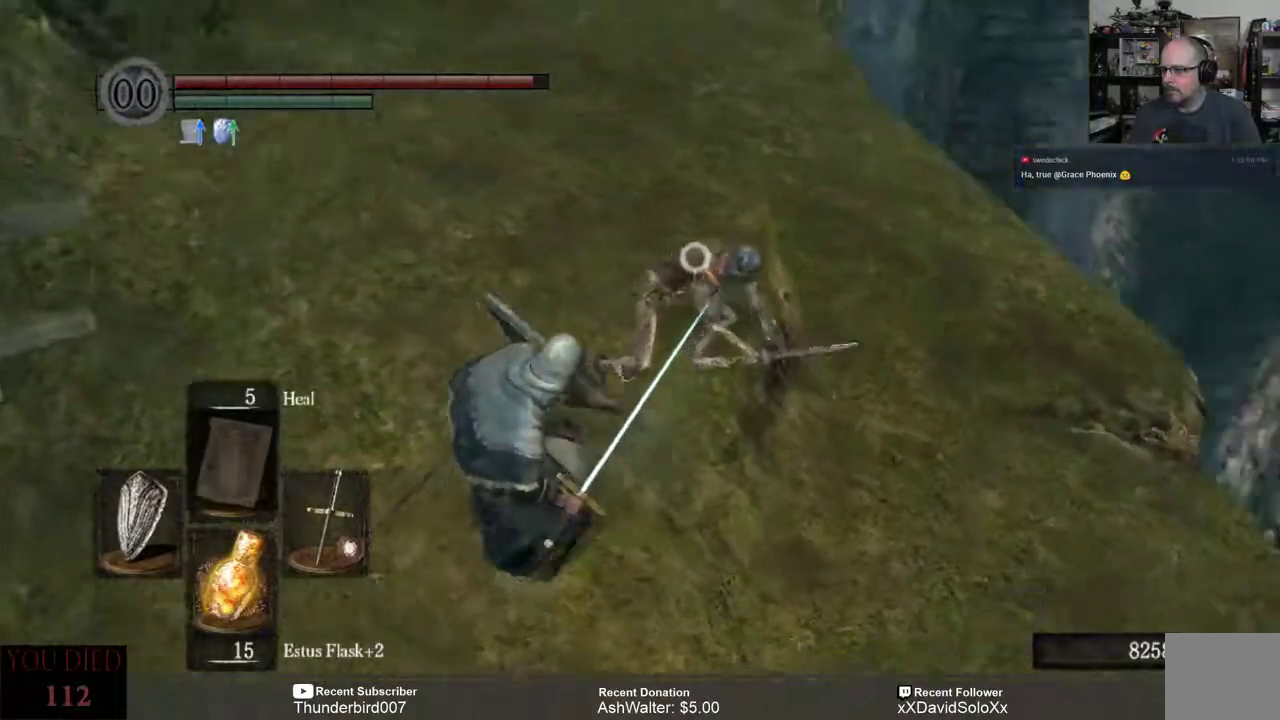
{"buttons": [], "left_stick": "up-left", "right_stick": "center", "events": []}
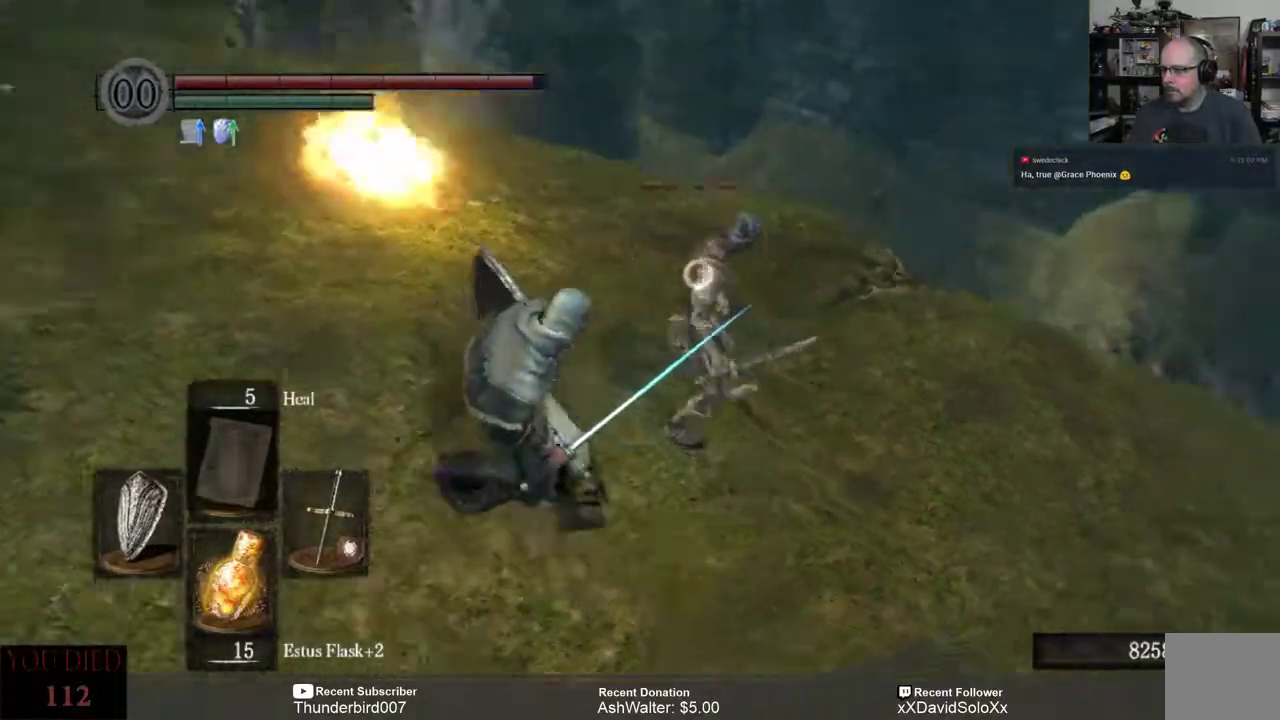
{"buttons": [], "left_stick": "up-left", "right_stick": "center", "events": []}
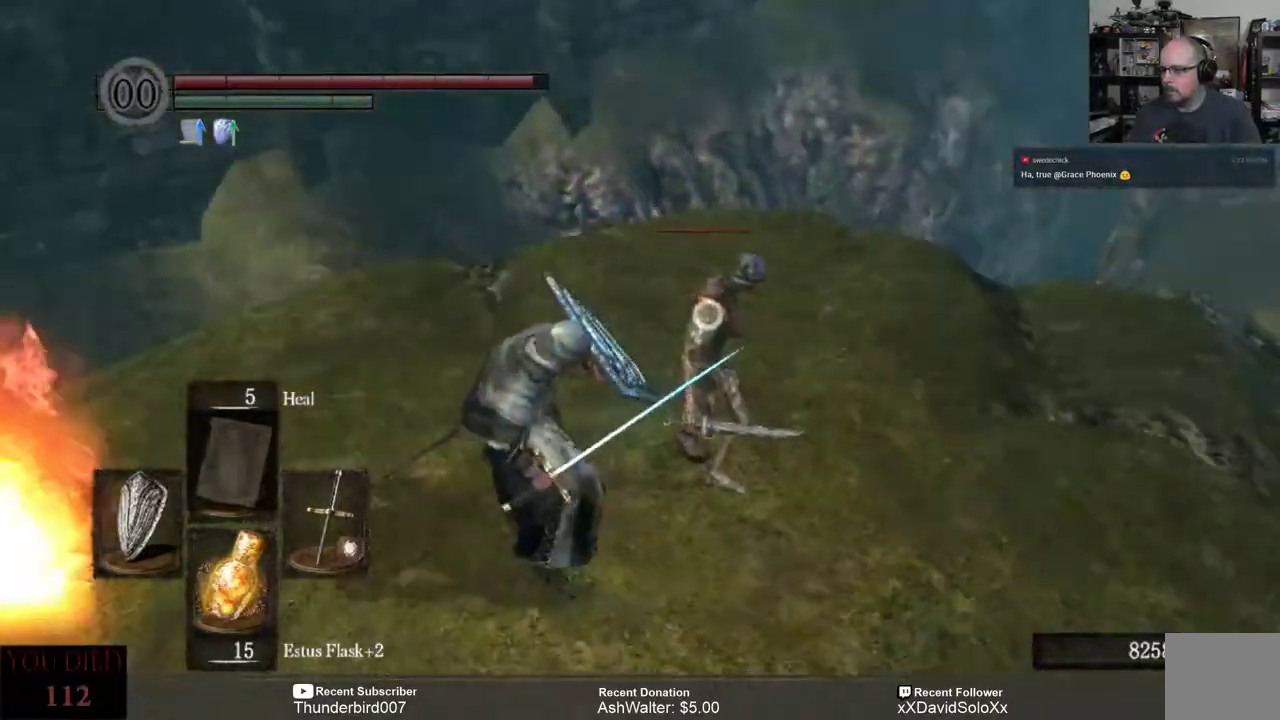
{"buttons": [], "left_stick": "up-left", "right_stick": "center", "events": []}
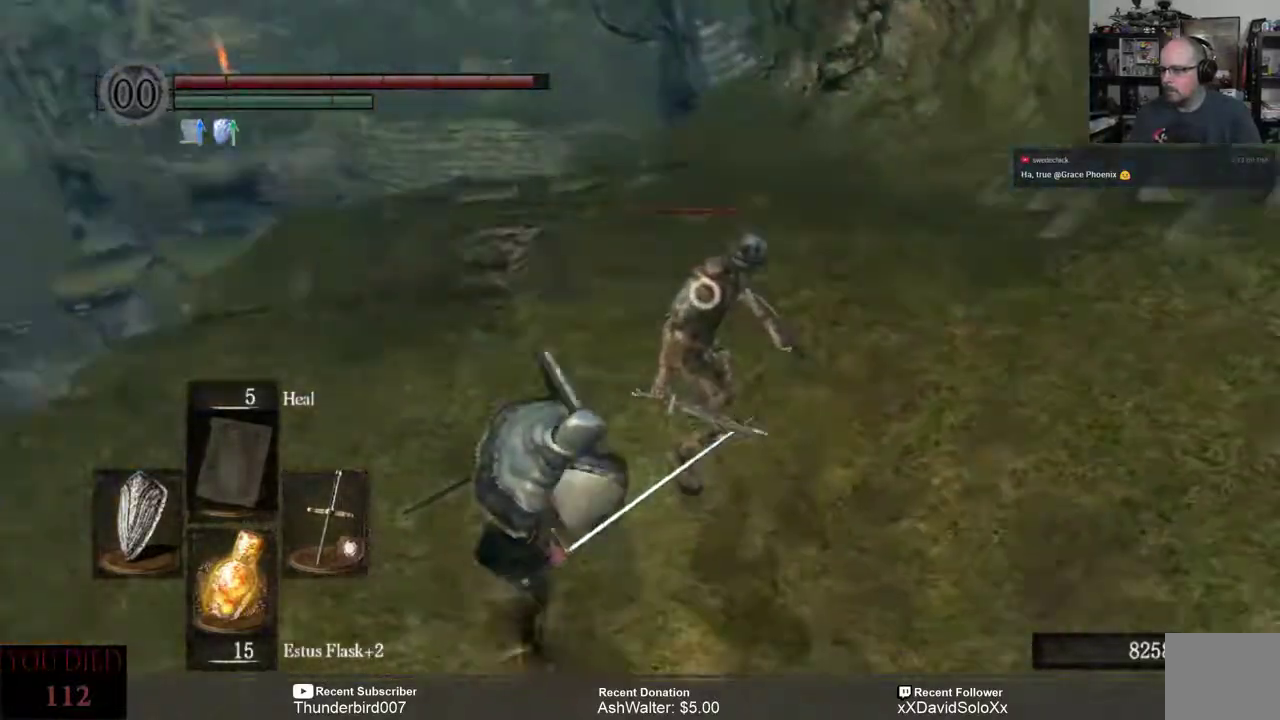
{"buttons": [], "left_stick": "up-left", "right_stick": "center", "events": []}
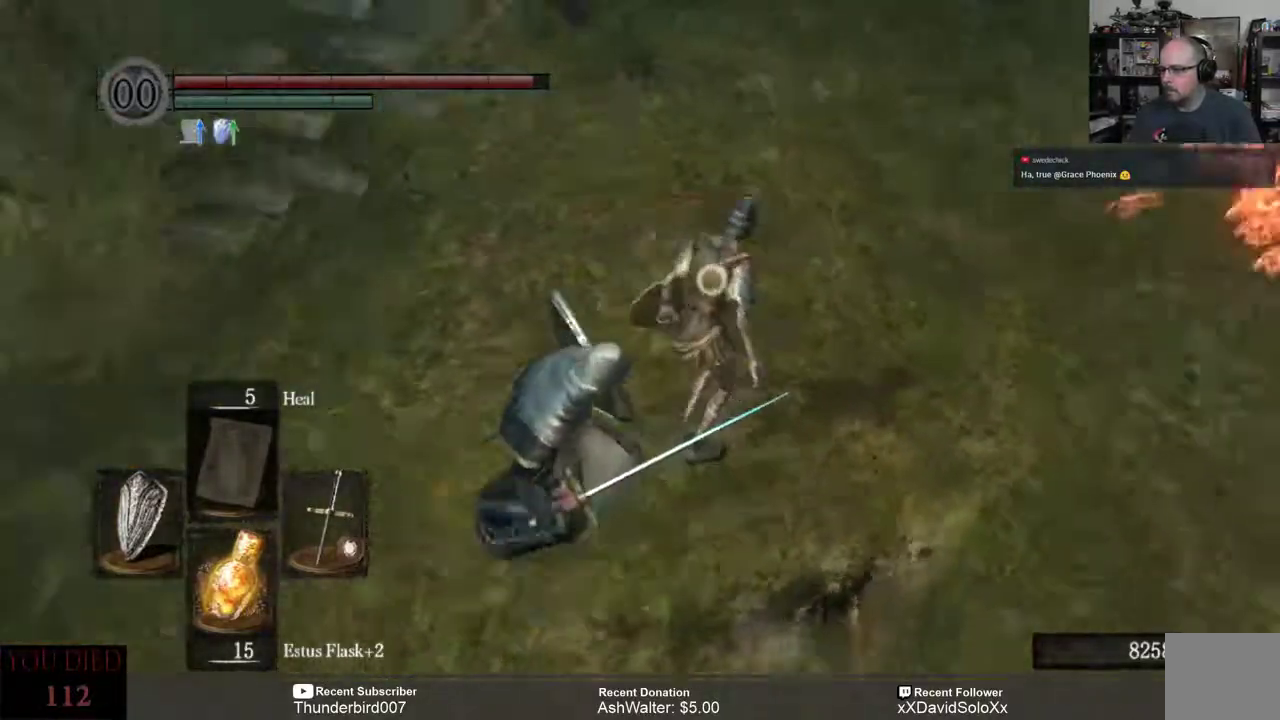
{"buttons": [], "left_stick": "center", "right_stick": "center", "events": [[200, "R1", "down"], [300, "R1", "up"], [333, "left_stick", "center"]]}
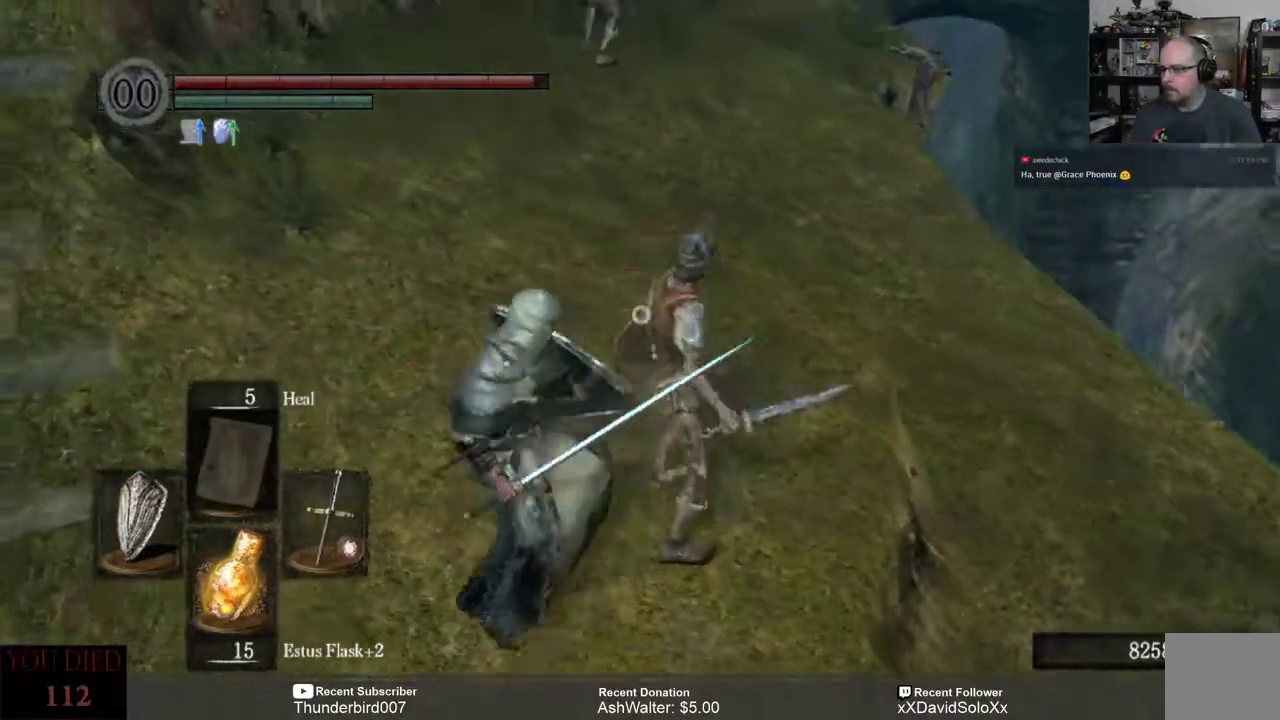
{"buttons": [], "left_stick": "center", "right_stick": "center", "events": []}
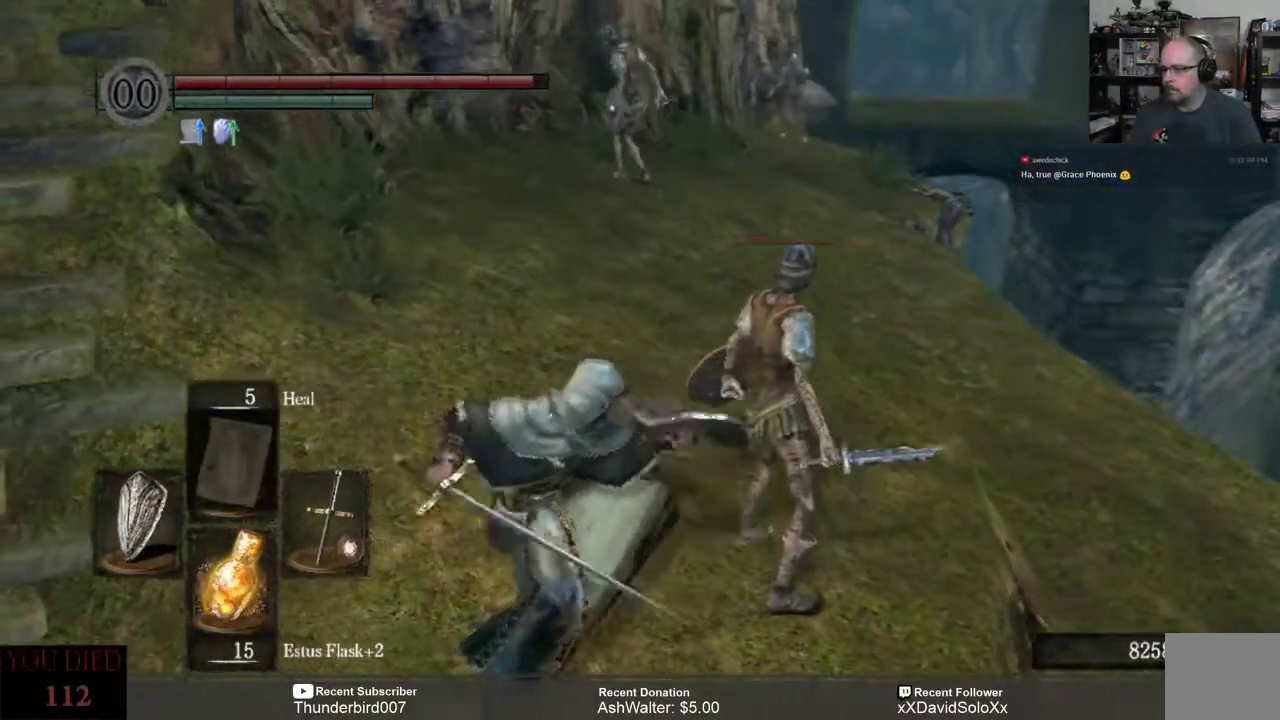
{"buttons": [], "left_stick": "center", "right_stick": "center", "events": []}